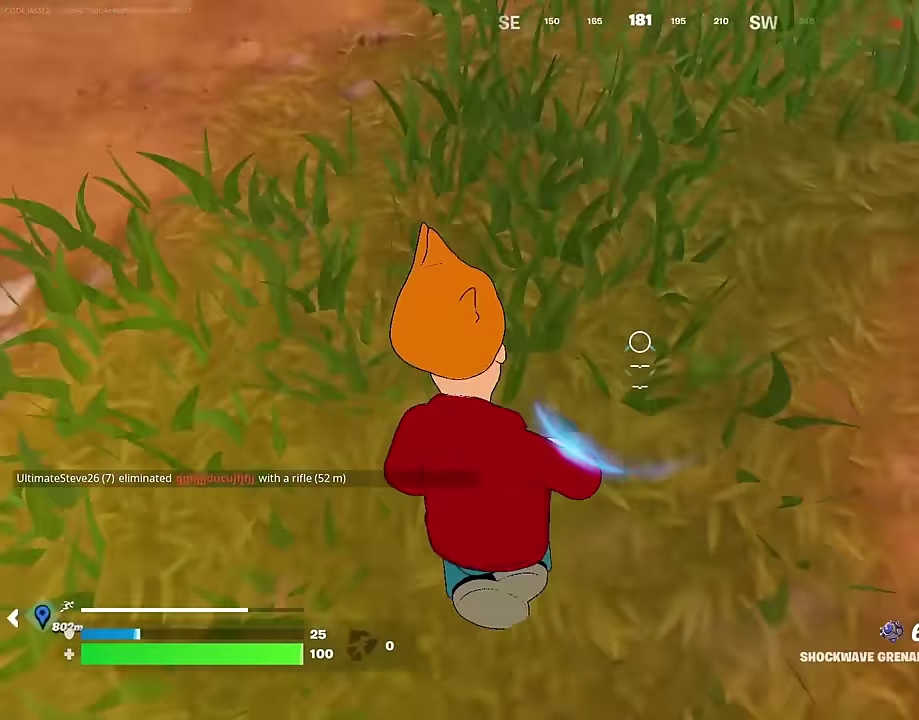
Gameplay with a controller (PlayStation layout); each line is a JSON object with the inputs held at the frame after it (dt_ms = milliseconds from this image to that frame). "events" lists button and stick changes between this image and that frame as [ms after this image, input, new state], when the widget could be followed in between. Not read: L1.
{"dt_ms": 600, "buttons": [], "left_stick": "up-left", "right_stick": "up-left", "events": [[17, "left_stick", "up"], [83, "R2", "up"], [133, "left_stick", "up-left"], [183, "right_stick", "down"], [233, "right_stick", "down-left"], [300, "right_stick", "left"], [433, "right_stick", "up-left"]]}
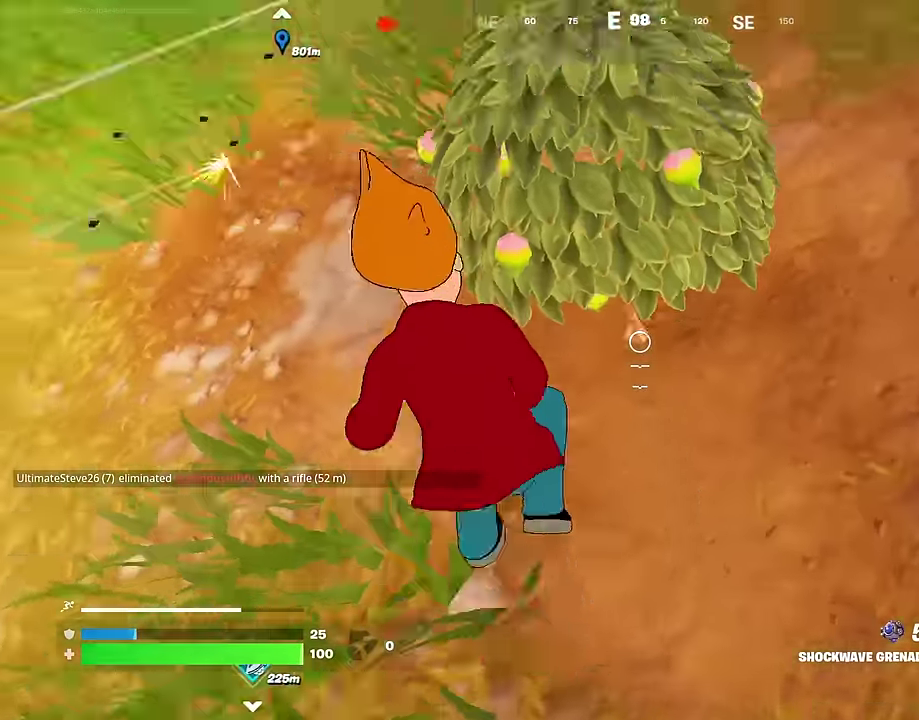
{"dt_ms": 400, "buttons": [], "left_stick": "up-left", "right_stick": "center", "events": [[167, "right_stick", "center"]]}
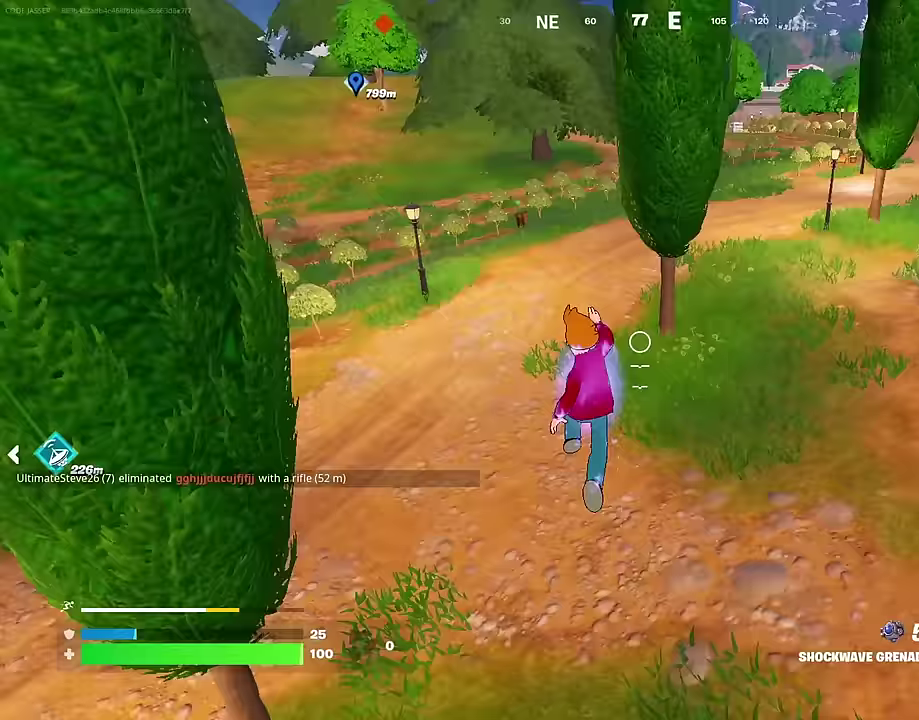
{"dt_ms": 600, "buttons": [], "left_stick": "right", "right_stick": "center", "events": [[67, "left_stick", "up-right"], [117, "R1", "down"], [117, "right_stick", "left"], [200, "left_stick", "up"], [217, "R1", "up"], [350, "left_stick", "up-right"], [400, "left_stick", "right"], [433, "right_stick", "up-left"], [483, "left_stick", "down-right"], [500, "right_stick", "center"], [583, "left_stick", "right"]]}
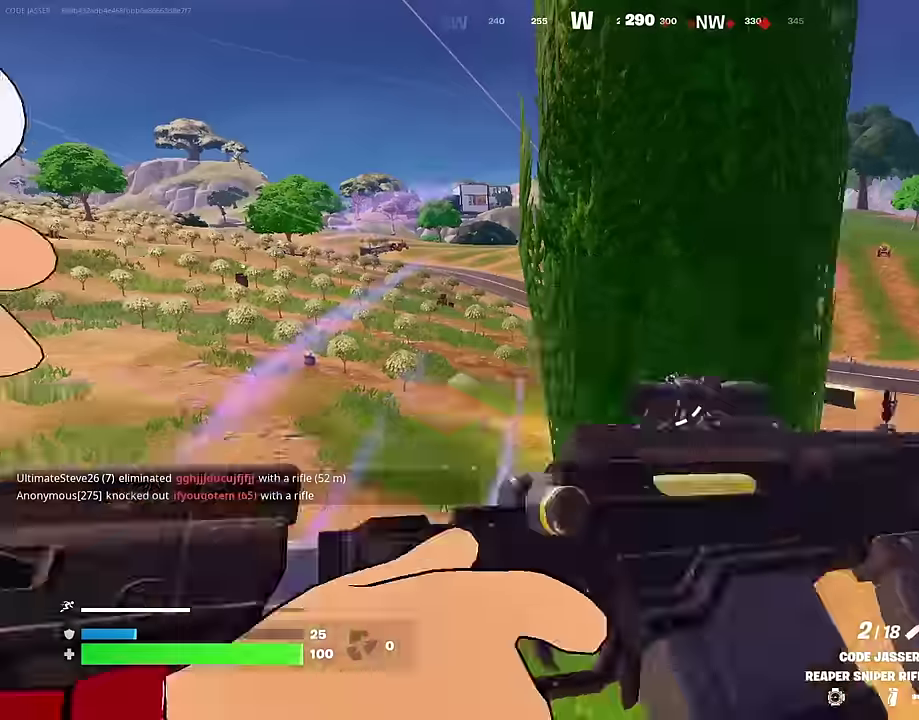
{"dt_ms": 400, "buttons": [], "left_stick": "up", "right_stick": "center", "events": [[100, "left_stick", "up-right"], [217, "left_stick", "up"]]}
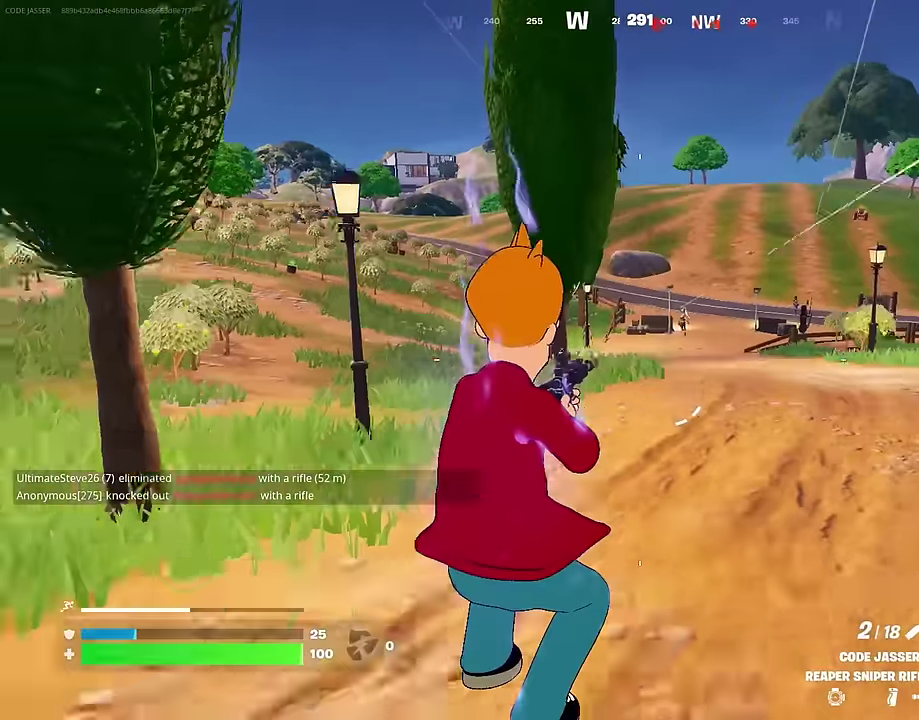
{"dt_ms": 600, "buttons": ["L2"], "left_stick": "up-left", "right_stick": "center", "events": [[100, "L2", "down"], [133, "right_stick", "up-right"], [217, "right_stick", "center"], [467, "left_stick", "up-left"]]}
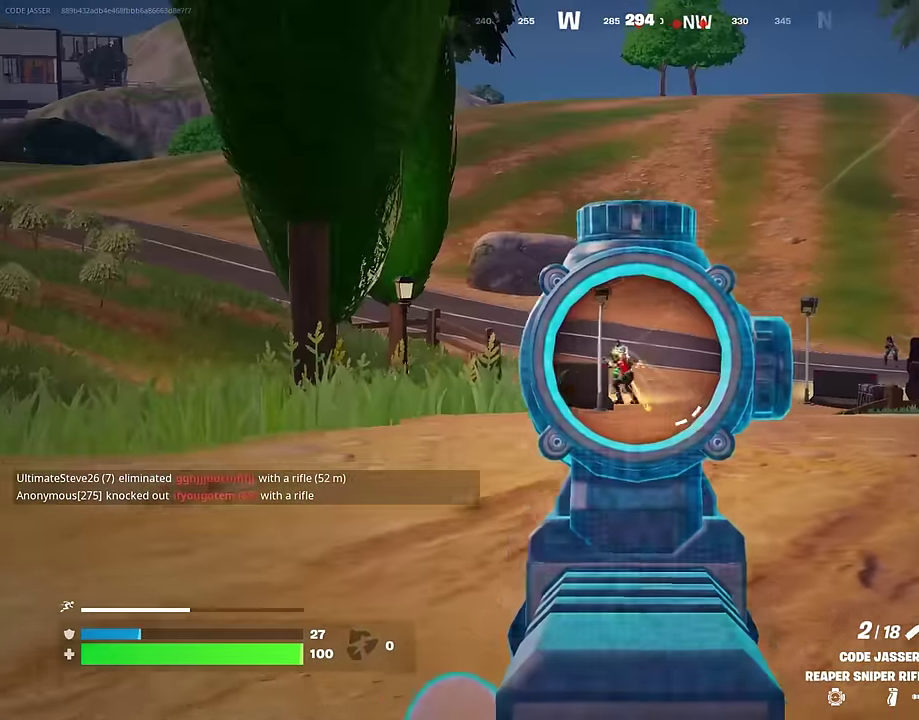
{"dt_ms": 400, "buttons": ["L2"], "left_stick": "up-left", "right_stick": "center", "events": []}
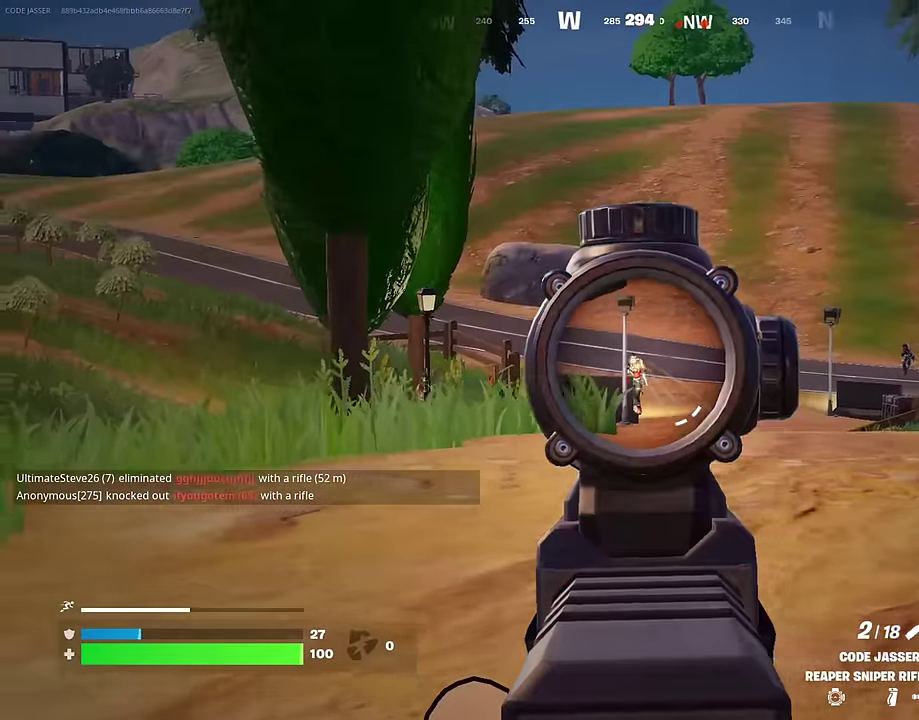
{"dt_ms": 500, "buttons": [], "left_stick": "up-left", "right_stick": "center", "events": [[50, "R2", "down"], [83, "L2", "up"], [117, "R2", "up"], [117, "left_stick", "left"], [217, "R1", "down"], [233, "left_stick", "up-left"], [283, "R1", "up"], [350, "R1", "down"], [450, "R1", "up"]]}
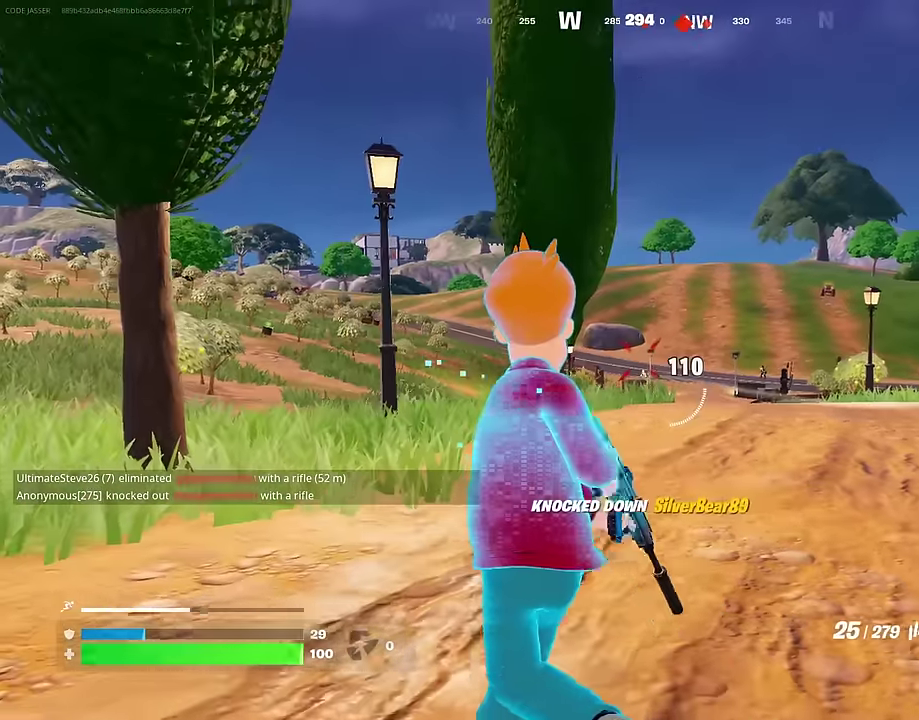
{"dt_ms": 500, "buttons": ["L2"], "left_stick": "left", "right_stick": "up-right", "events": [[183, "L2", "down"], [500, "left_stick", "left"], [500, "right_stick", "up-right"]]}
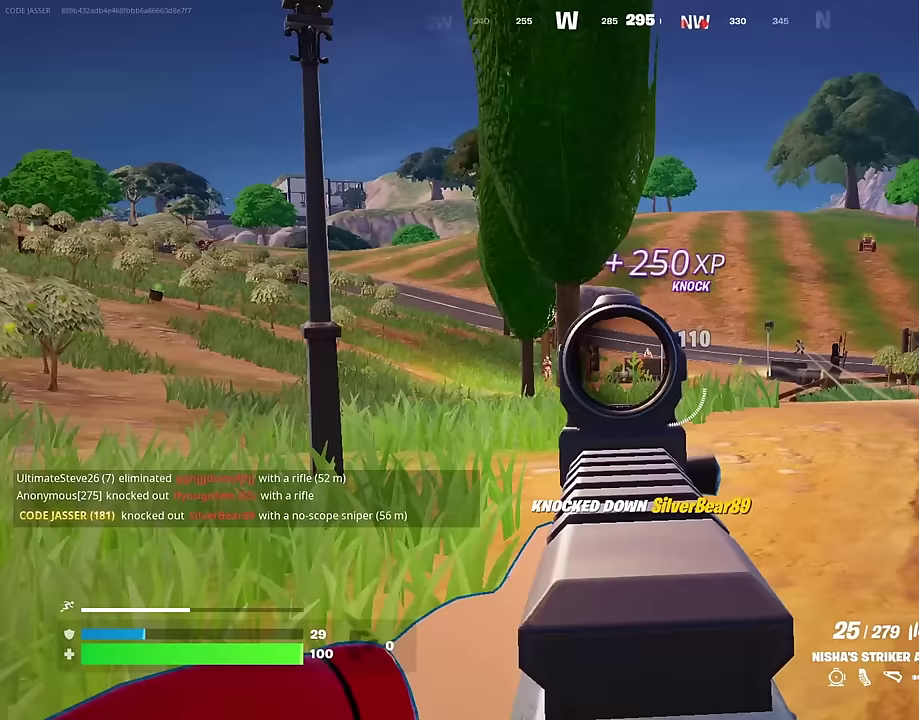
{"dt_ms": 500, "buttons": ["L2", "R2"], "left_stick": "down-left", "right_stick": "down", "events": [[33, "R2", "down"], [50, "left_stick", "down-left"], [50, "right_stick", "right"], [100, "right_stick", "center"], [283, "right_stick", "down-right"], [450, "right_stick", "down"]]}
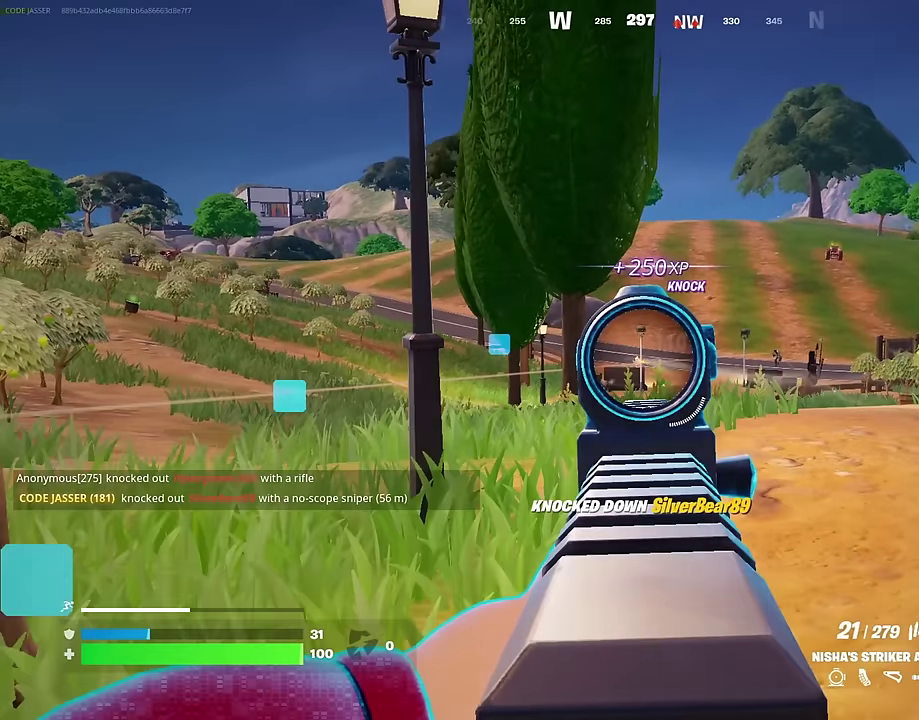
{"dt_ms": 500, "buttons": ["L2", "R2"], "left_stick": "left", "right_stick": "down-right", "events": [[183, "right_stick", "down-right"], [317, "left_stick", "left"], [317, "right_stick", "center"], [483, "right_stick", "down-right"]]}
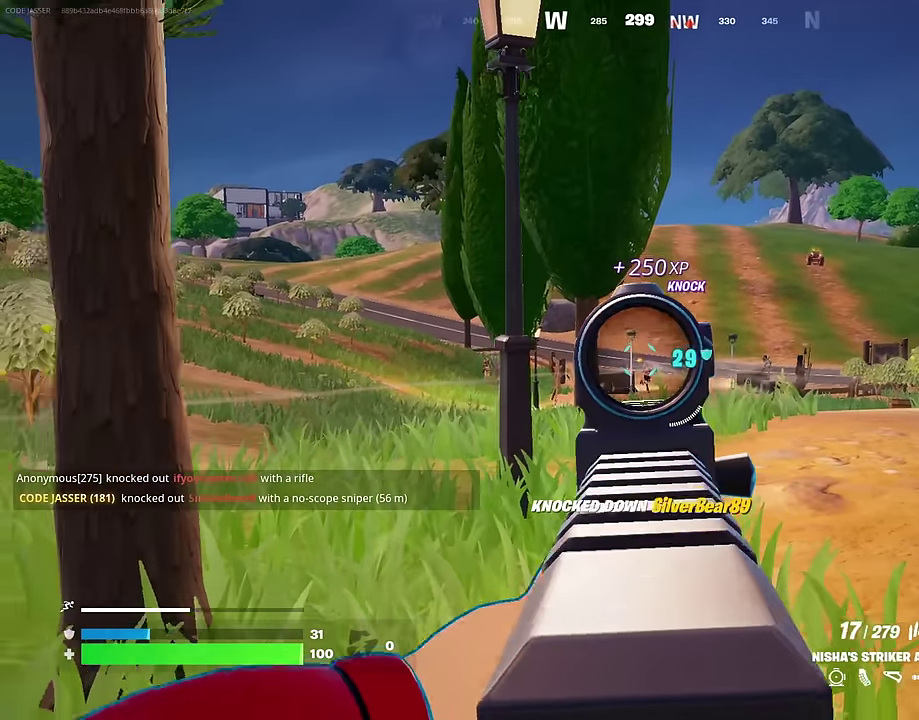
{"dt_ms": 500, "buttons": ["L2", "R2"], "left_stick": "down", "right_stick": "center", "events": [[300, "right_stick", "down"], [383, "right_stick", "center"], [417, "left_stick", "down"]]}